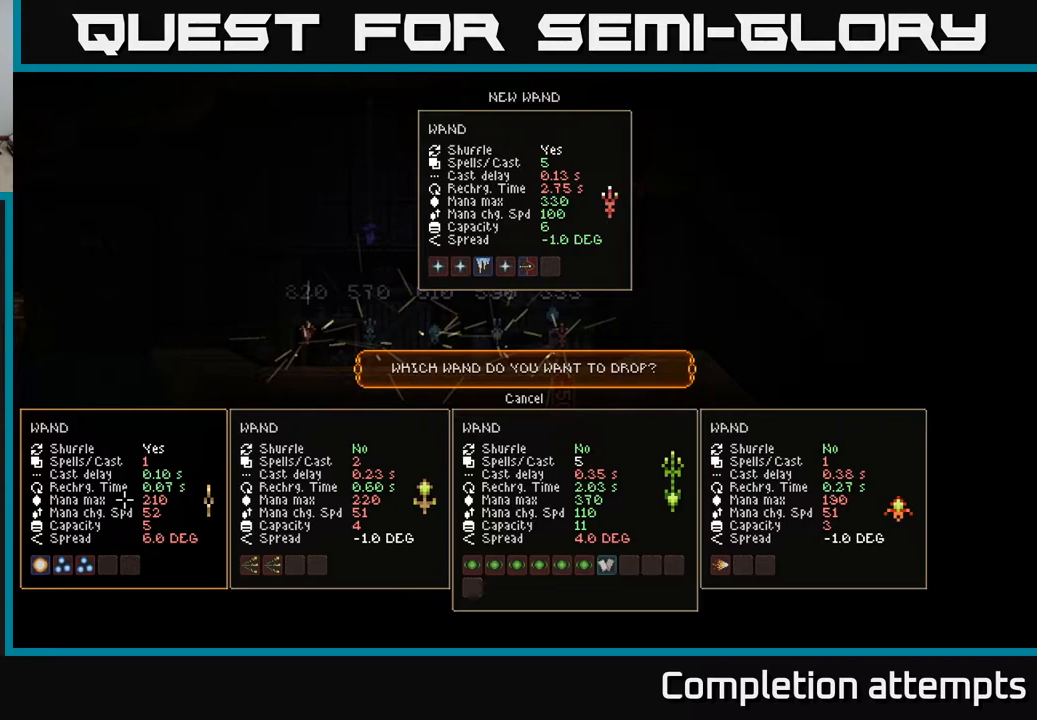
Gameplay with a controller (Xbox layout); each line is a JSON object with the inputs held at the frame after it. "events" lists button and stick changes between this image and that frame as [ms after this image, input, new state], when the widget could be followed in between.
{"buttons": [], "left_stick": "center", "right_stick": "center", "events": []}
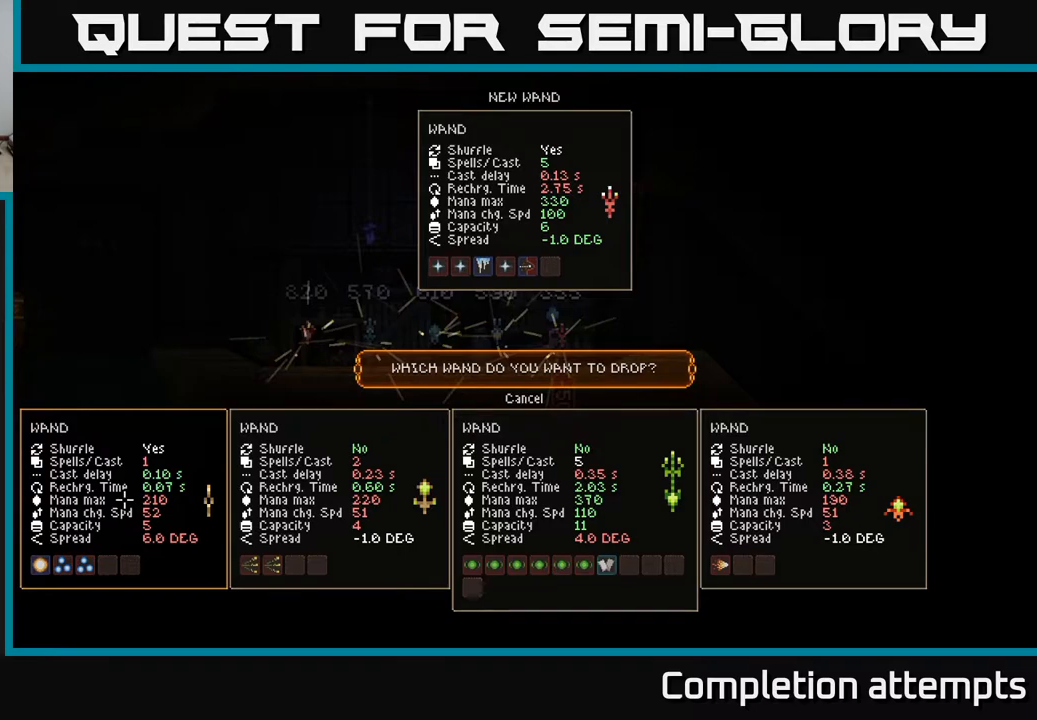
{"buttons": [], "left_stick": "center", "right_stick": "center", "events": [[300, "left_stick", "up"], [417, "left_stick", "center"]]}
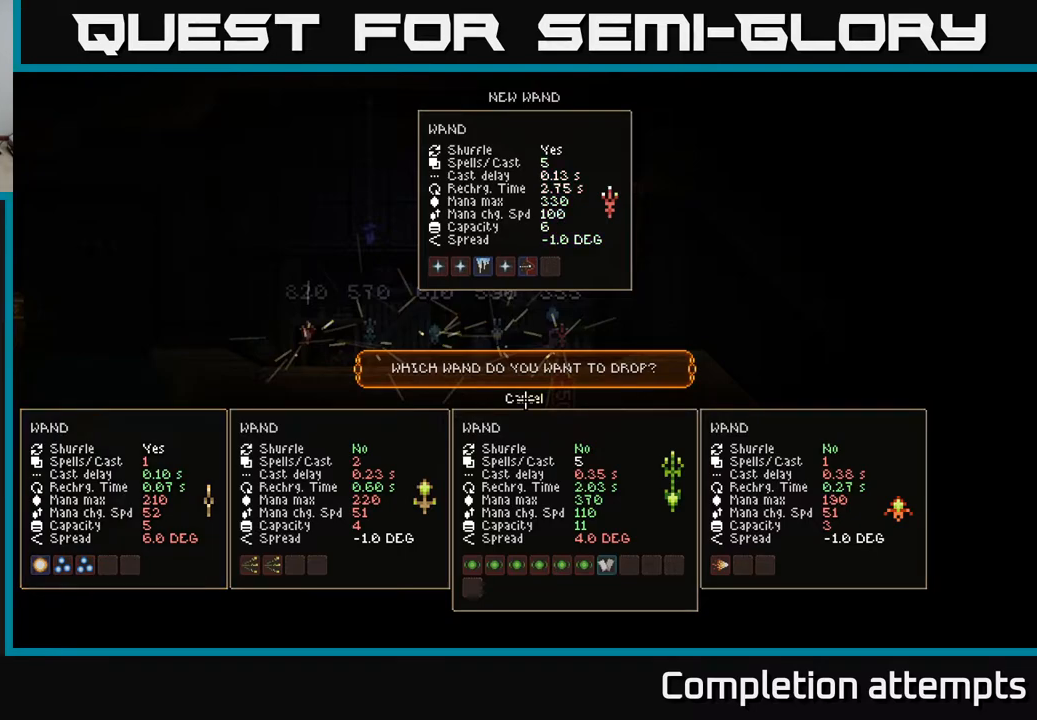
{"buttons": [], "left_stick": "center", "right_stick": "center", "events": []}
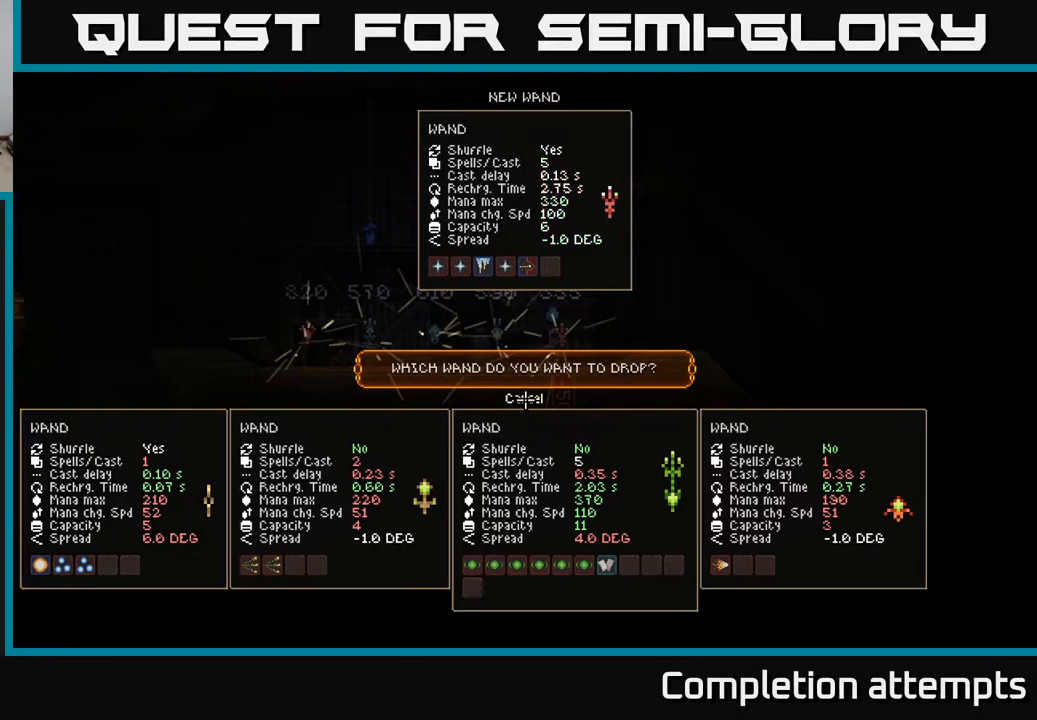
{"buttons": [], "left_stick": "left", "right_stick": "center", "events": [[217, "A", "down"], [267, "A", "up"], [450, "left_stick", "left"]]}
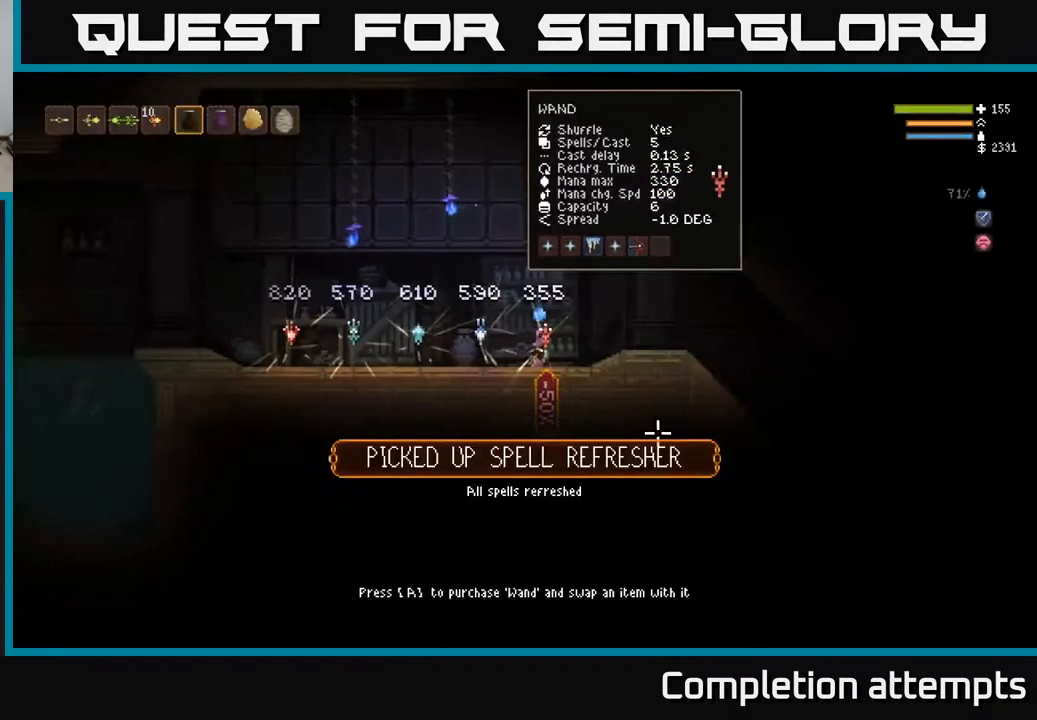
{"buttons": [], "left_stick": "center", "right_stick": "center", "events": [[483, "left_stick", "center"]]}
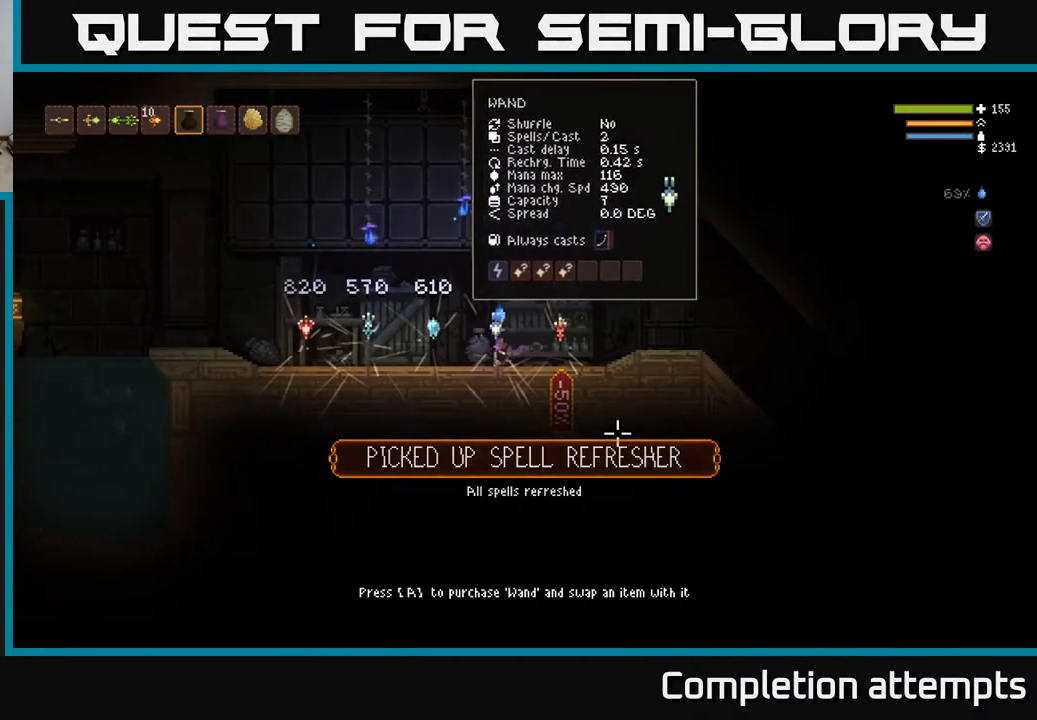
{"buttons": [], "left_stick": "center", "right_stick": "center", "events": []}
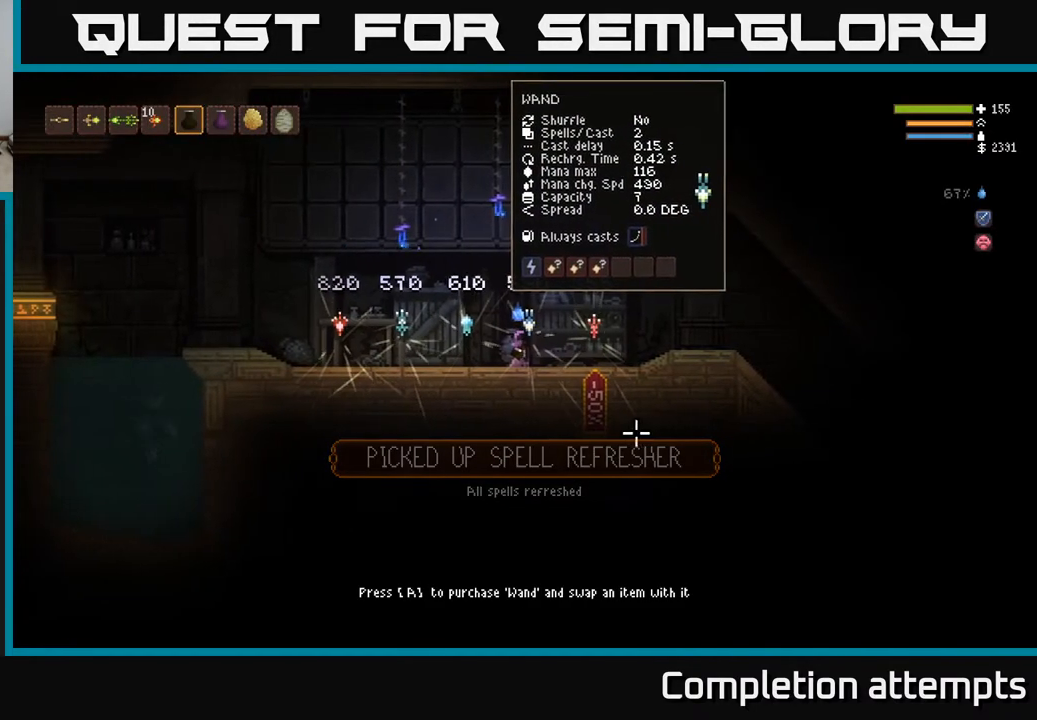
{"buttons": [], "left_stick": "center", "right_stick": "center", "events": []}
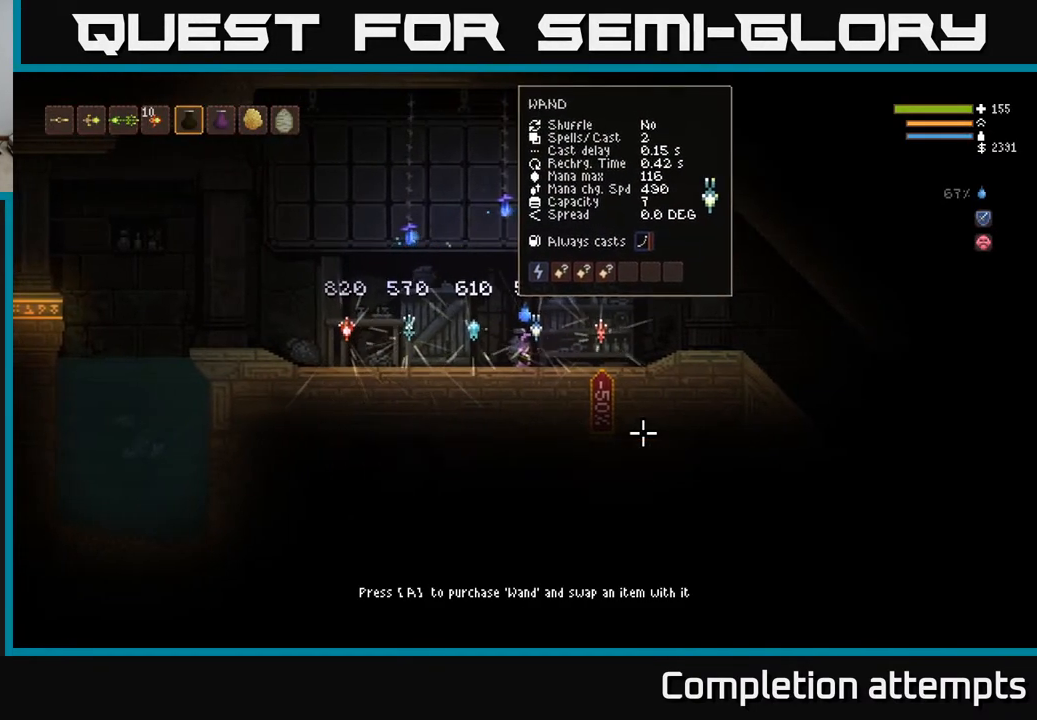
{"buttons": [], "left_stick": "center", "right_stick": "center", "events": []}
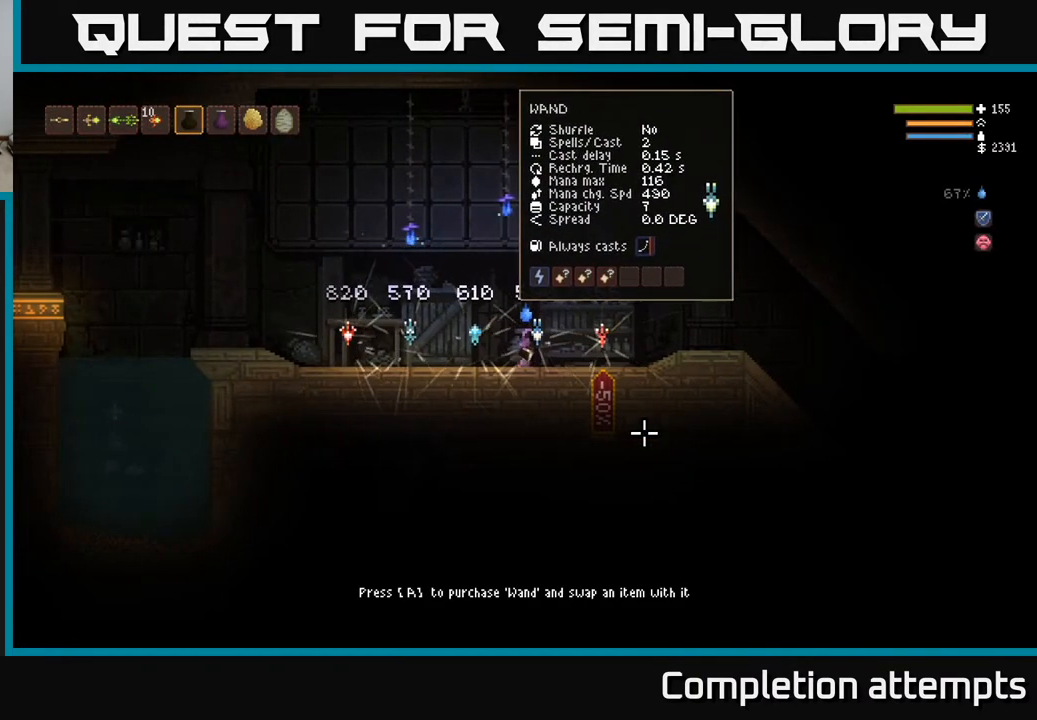
{"buttons": [], "left_stick": "center", "right_stick": "center", "events": []}
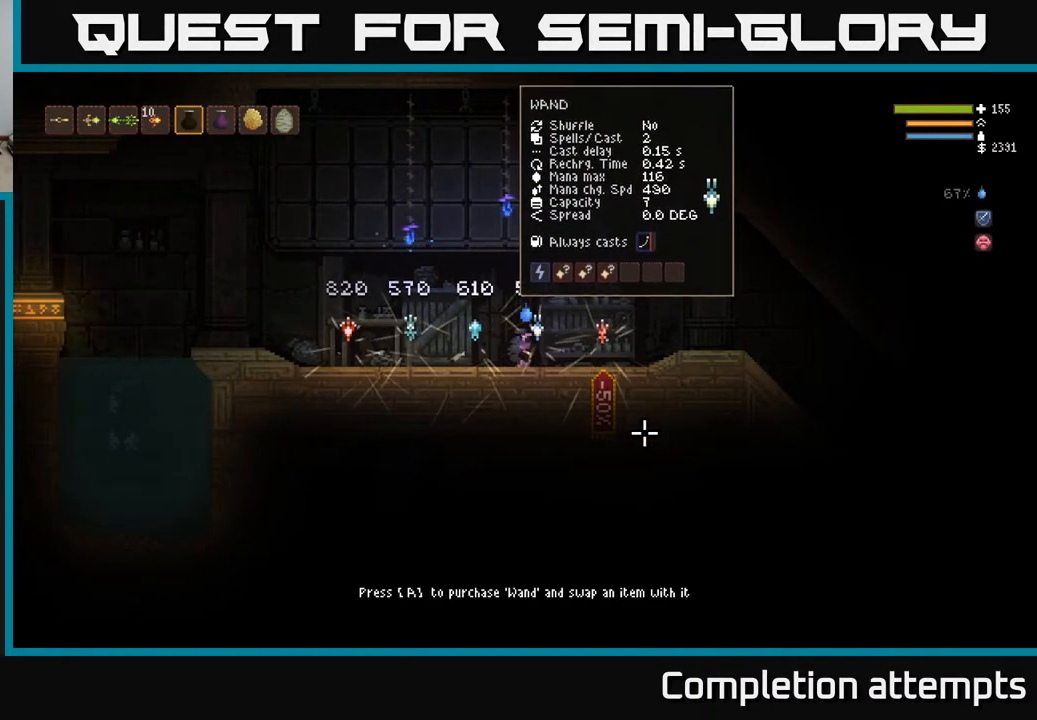
{"buttons": [], "left_stick": "center", "right_stick": "center", "events": []}
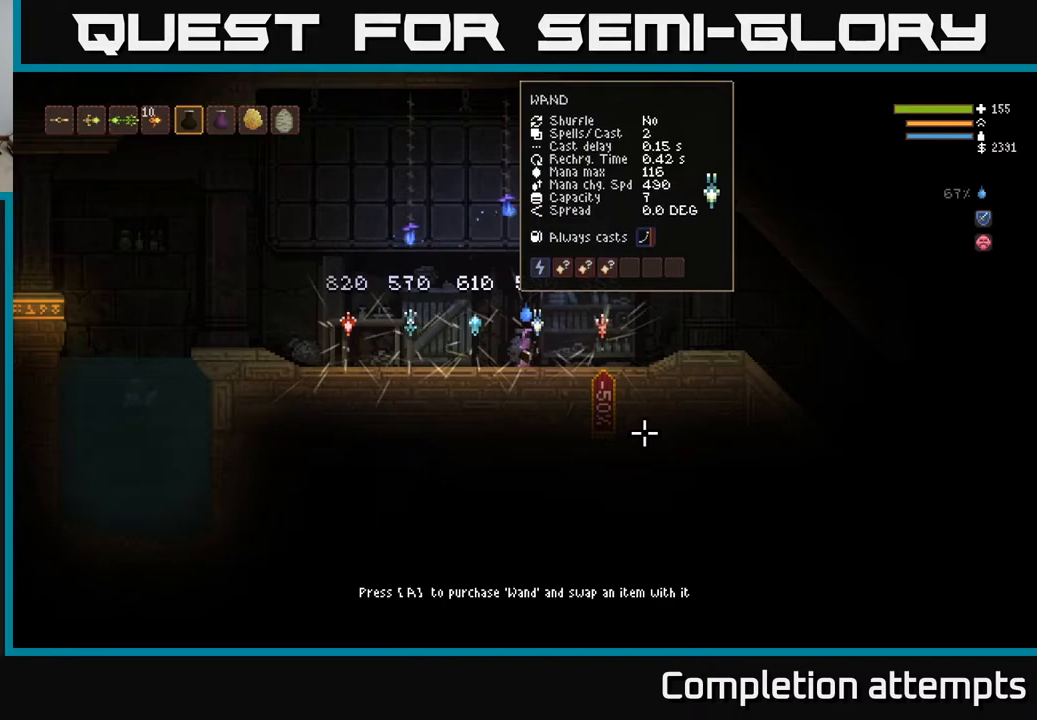
{"buttons": [], "left_stick": "center", "right_stick": "center", "events": []}
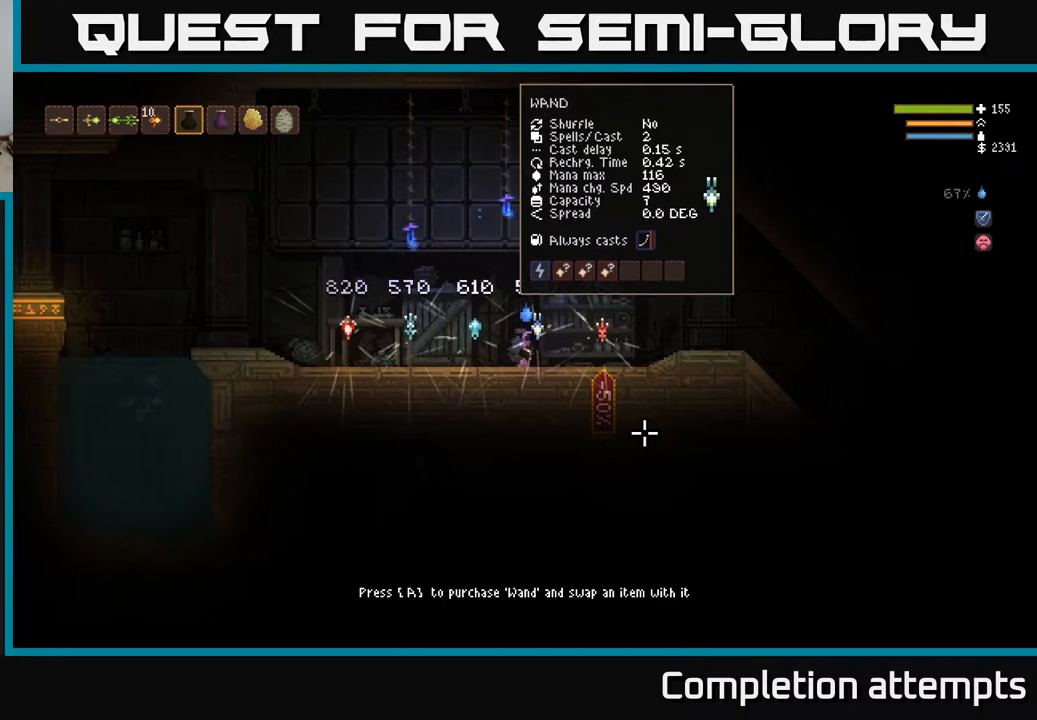
{"buttons": [], "left_stick": "center", "right_stick": "center", "events": [[167, "left_stick", "left"], [283, "left_stick", "center"]]}
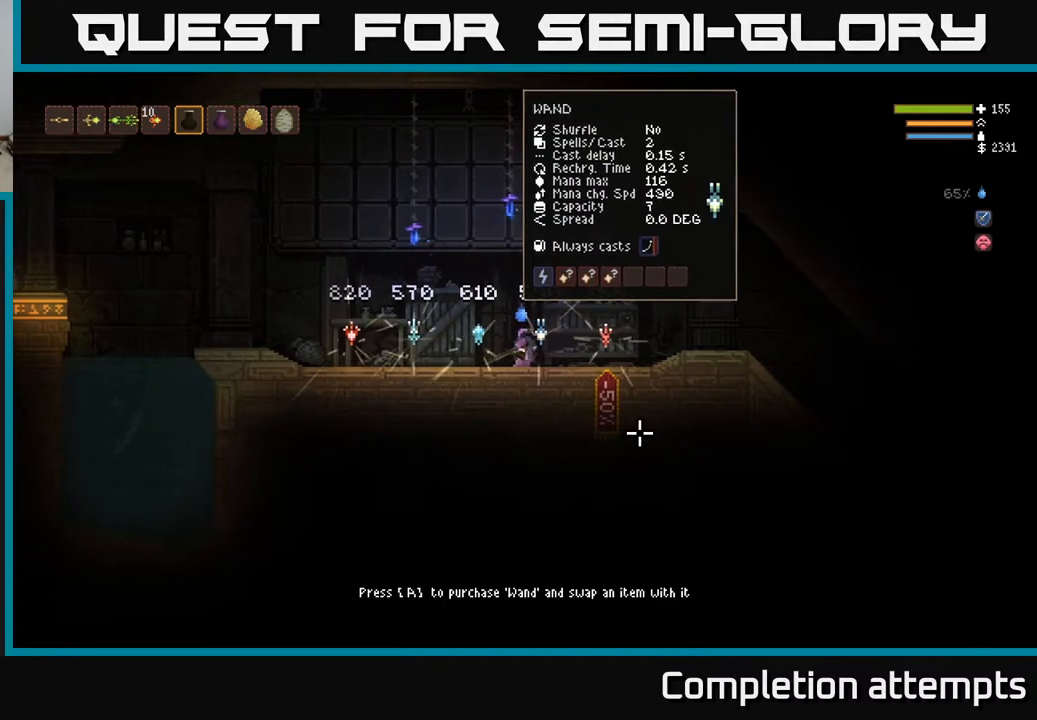
{"buttons": [], "left_stick": "center", "right_stick": "center", "events": []}
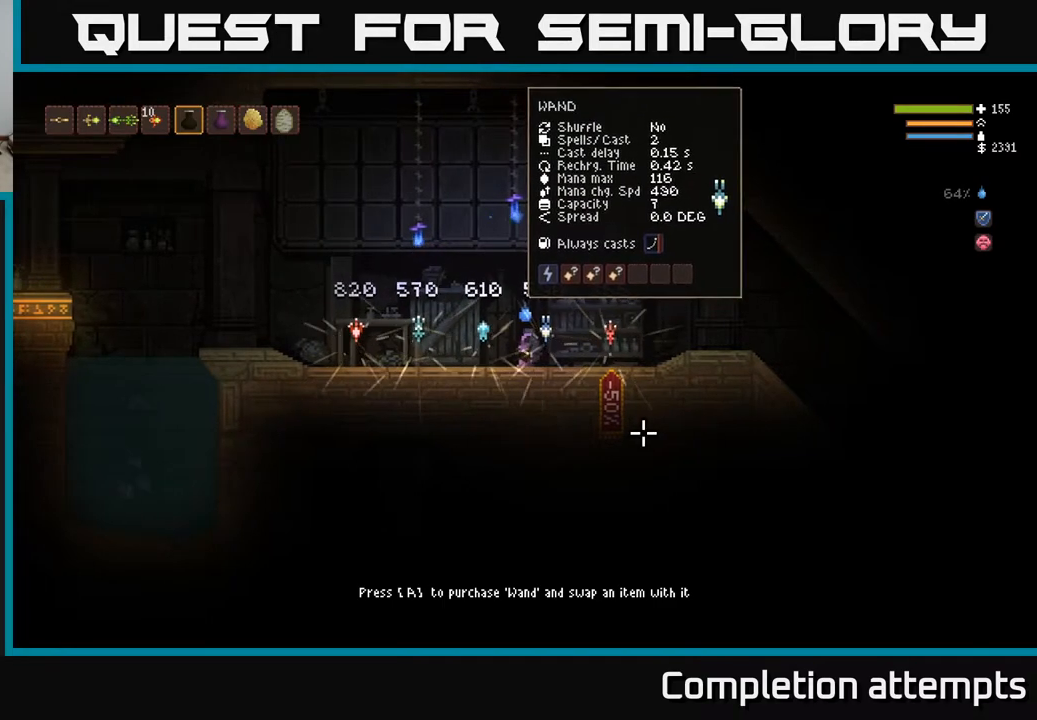
{"buttons": [], "left_stick": "center", "right_stick": "center", "events": []}
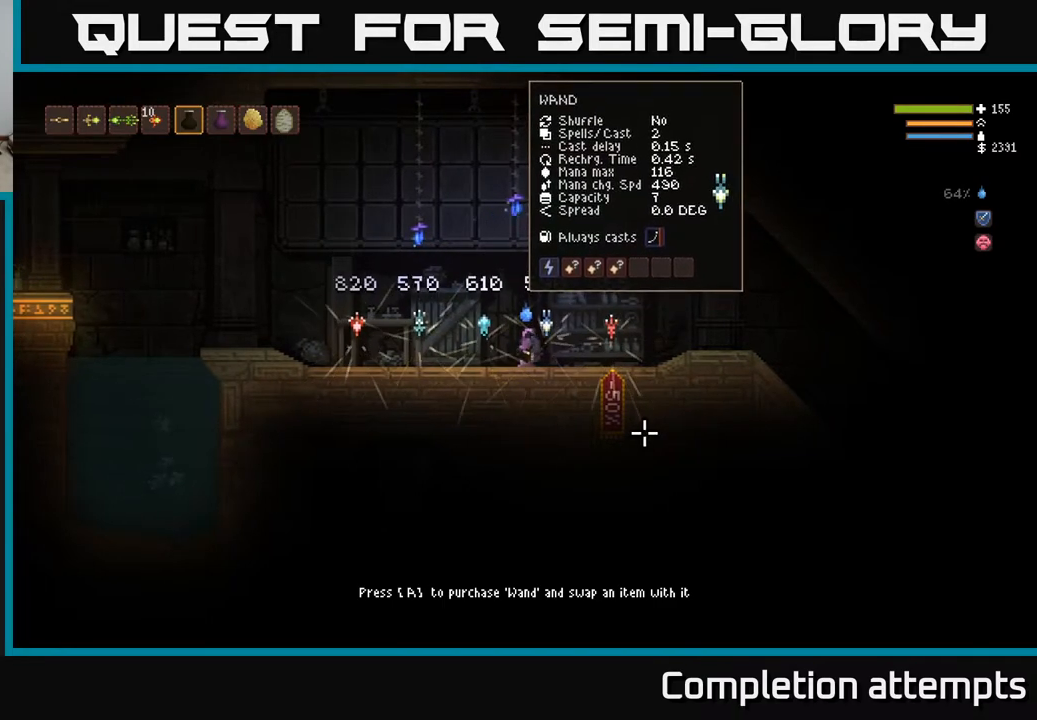
{"buttons": [], "left_stick": "center", "right_stick": "center", "events": []}
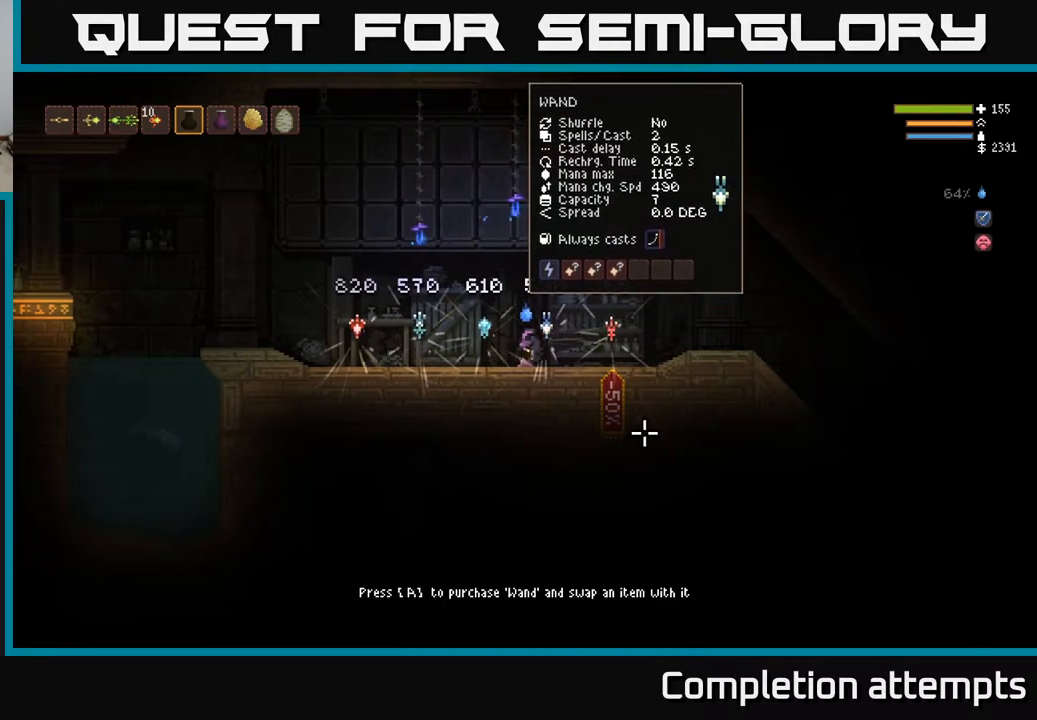
{"buttons": [], "left_stick": "center", "right_stick": "center", "events": []}
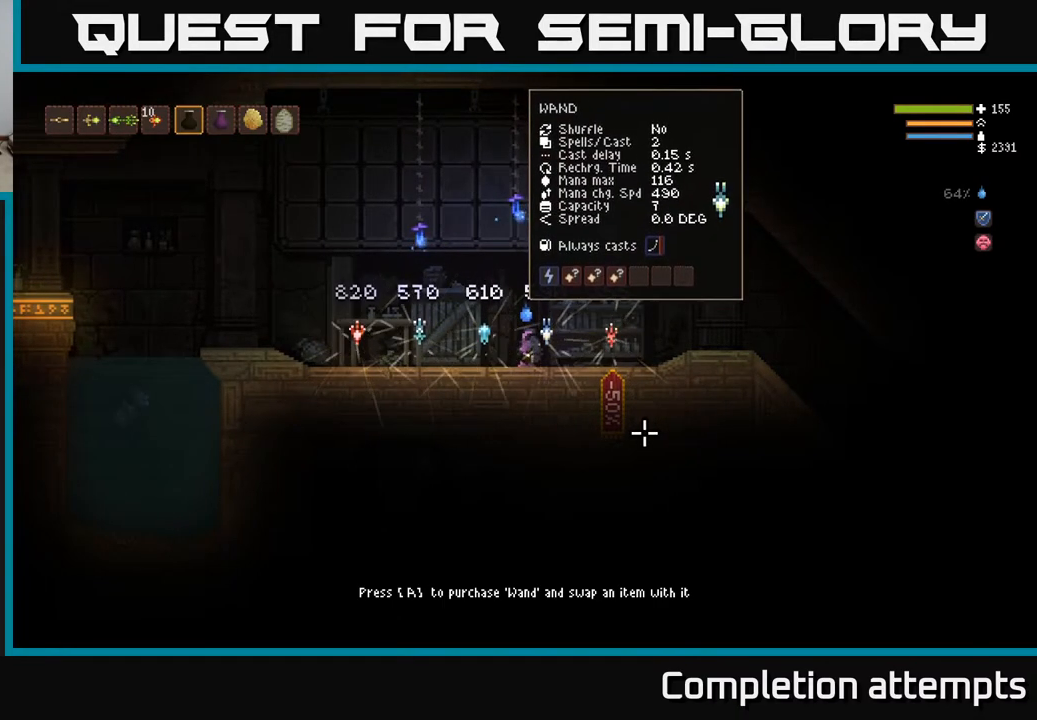
{"buttons": [], "left_stick": "center", "right_stick": "center", "events": []}
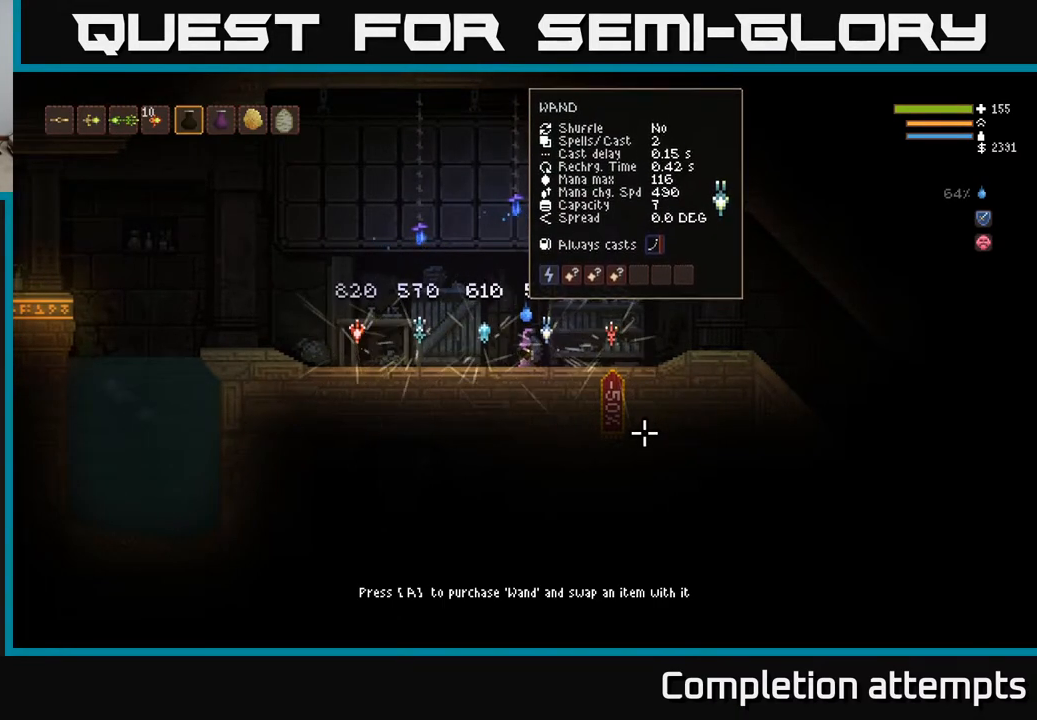
{"buttons": [], "left_stick": "center", "right_stick": "center", "events": []}
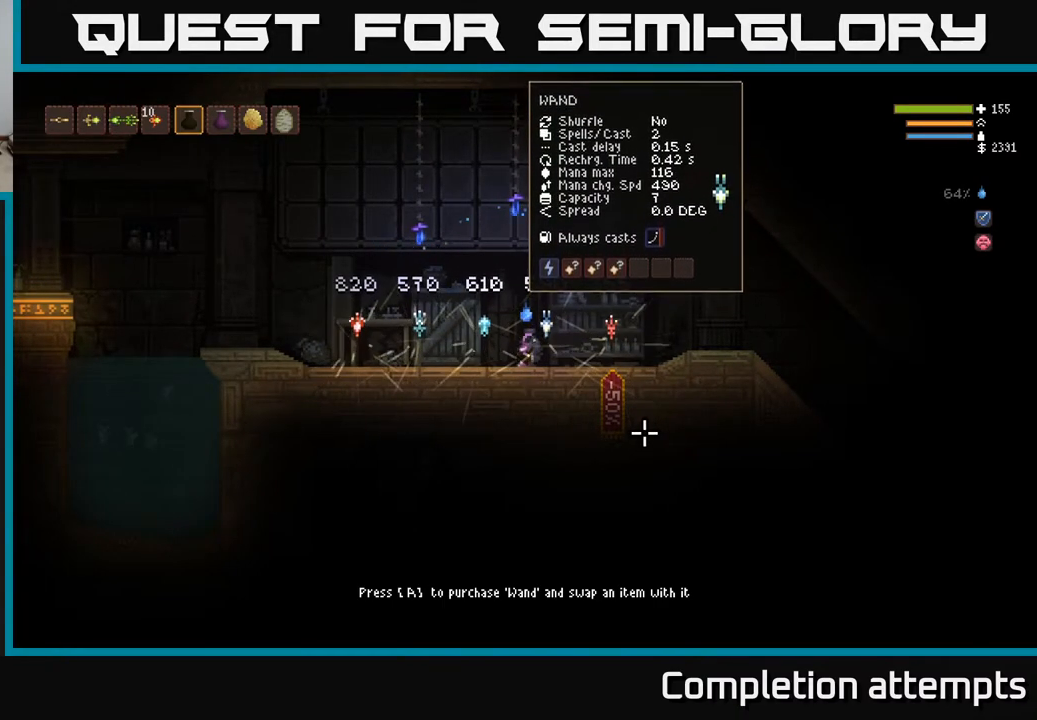
{"buttons": [], "left_stick": "center", "right_stick": "center", "events": [[283, "left_stick", "left"], [500, "left_stick", "center"]]}
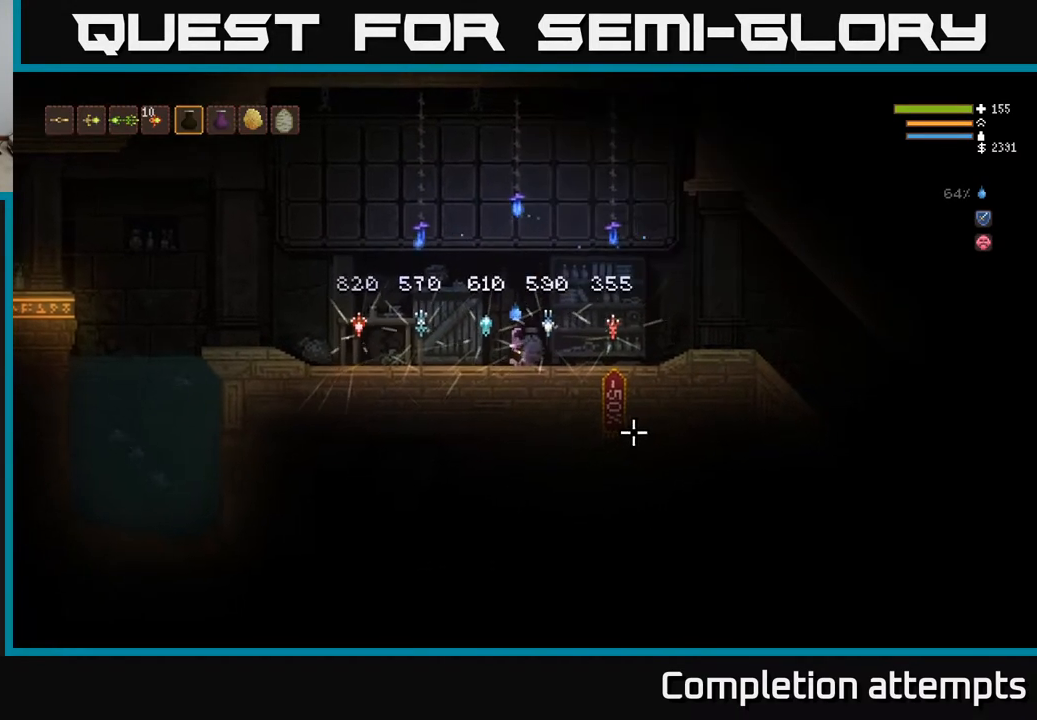
{"buttons": [], "left_stick": "left", "right_stick": "center", "events": [[250, "left_stick", "left"]]}
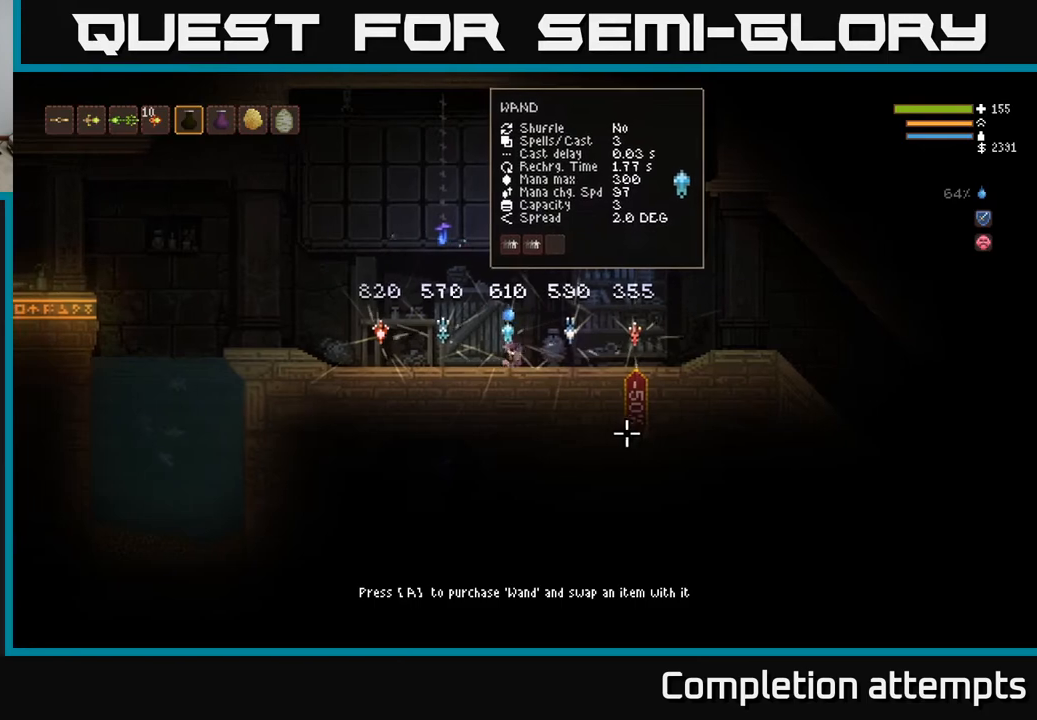
{"buttons": [], "left_stick": "center", "right_stick": "center", "events": [[50, "right_stick", "left"], [217, "left_stick", "center"], [417, "right_stick", "center"]]}
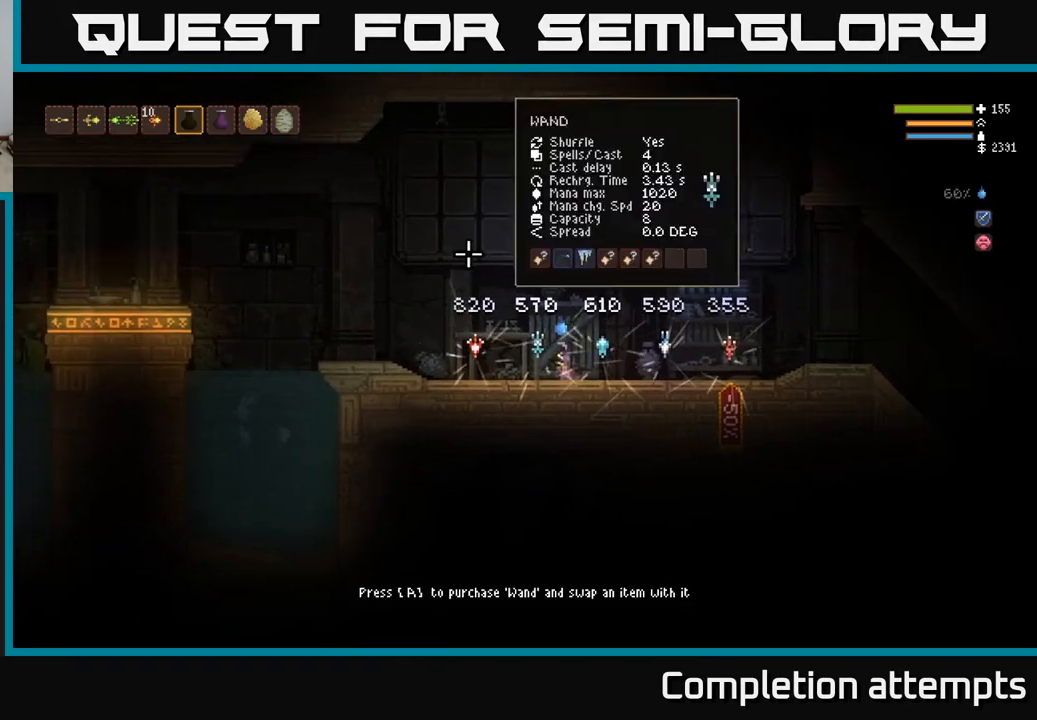
{"buttons": [], "left_stick": "center", "right_stick": "center", "events": [[217, "left_stick", "right"], [367, "left_stick", "center"]]}
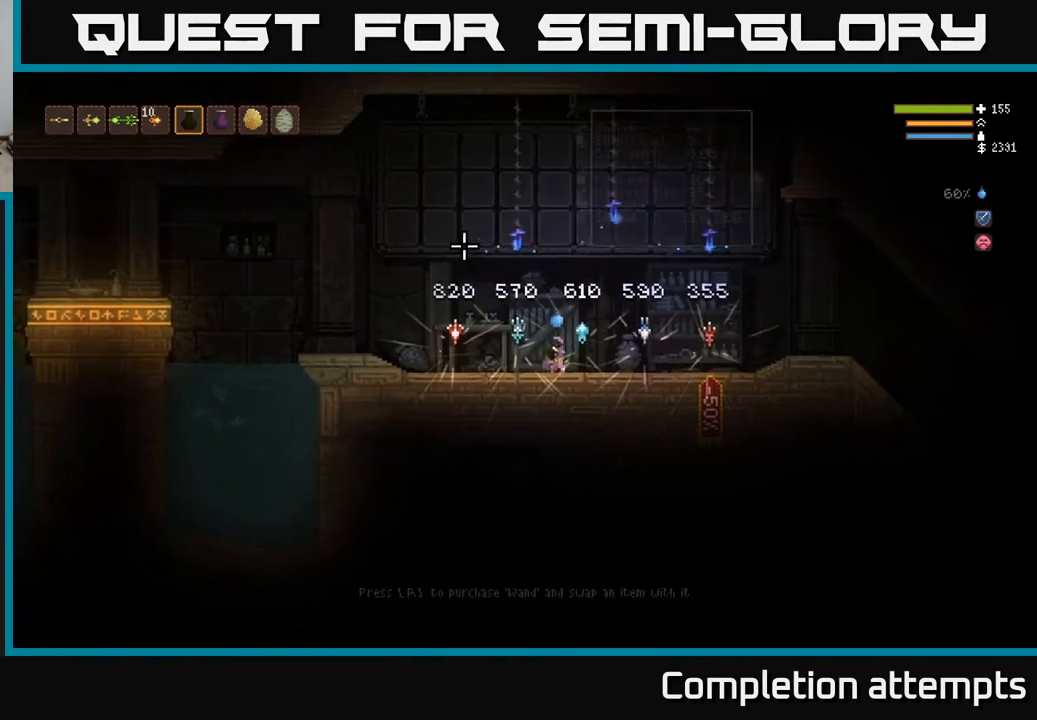
{"buttons": [], "left_stick": "center", "right_stick": "center", "events": [[233, "left_stick", "right"], [400, "left_stick", "center"]]}
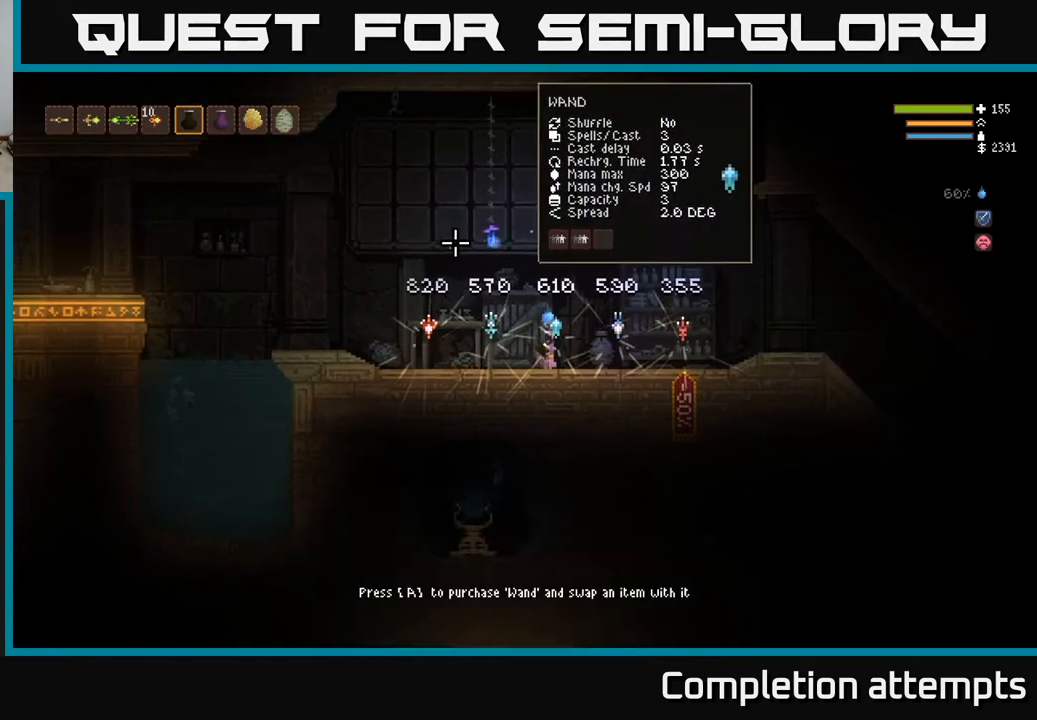
{"buttons": [], "left_stick": "left", "right_stick": "center", "events": [[67, "left_stick", "left"]]}
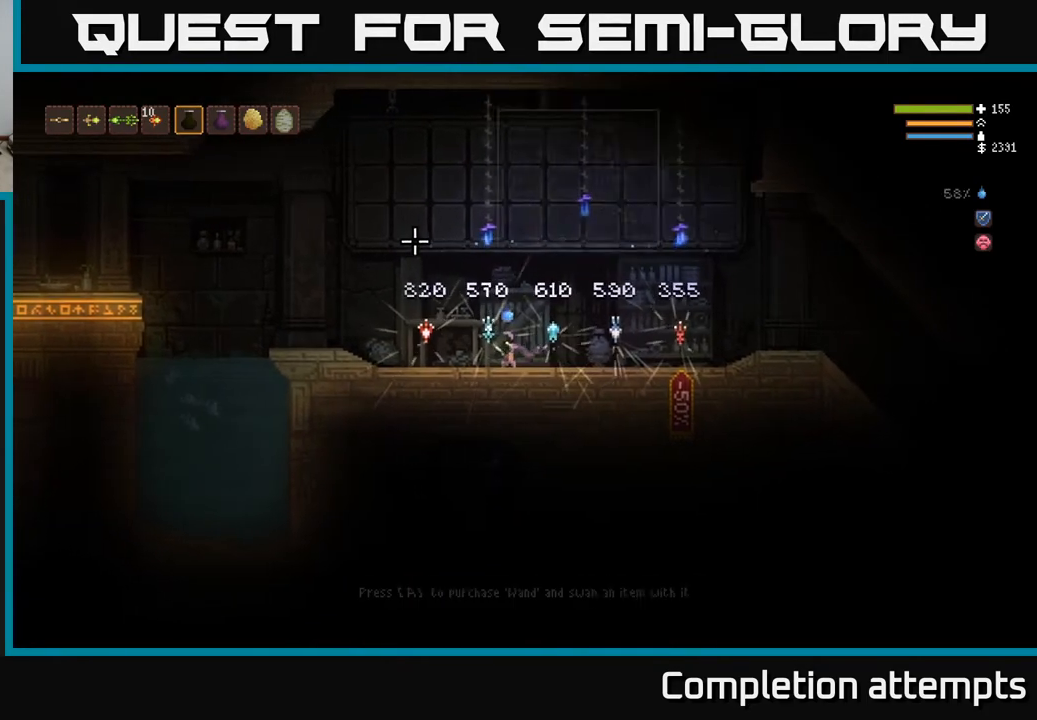
{"buttons": [], "left_stick": "center", "right_stick": "center", "events": [[17, "left_stick", "center"]]}
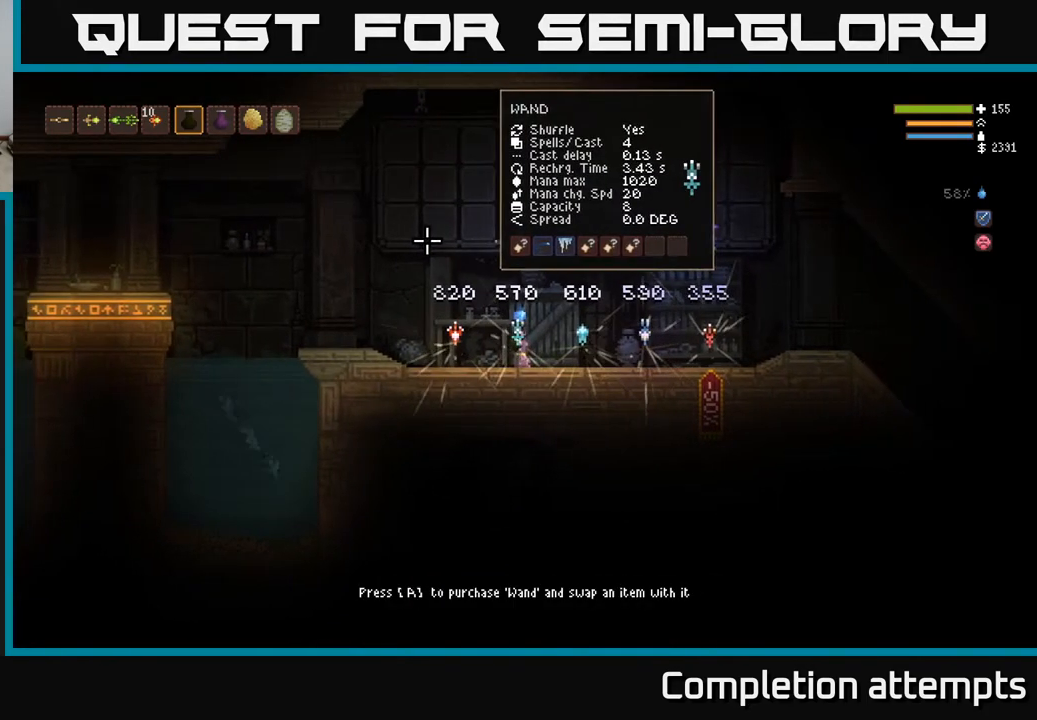
{"buttons": [], "left_stick": "center", "right_stick": "down", "events": [[417, "right_stick", "down"]]}
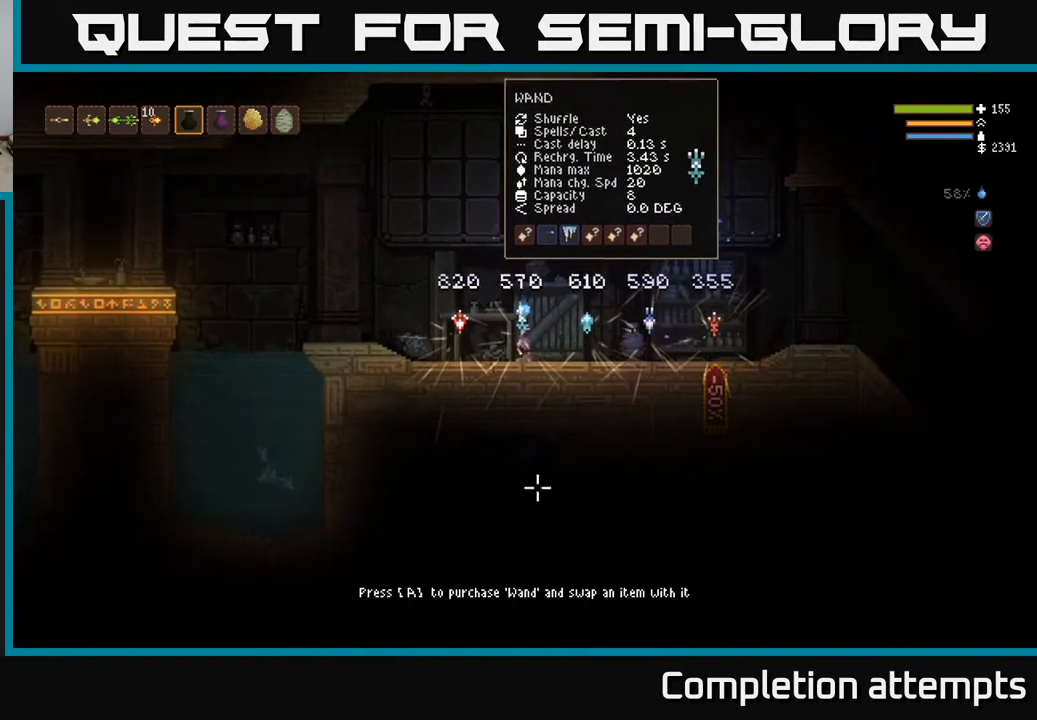
{"buttons": [], "left_stick": "center", "right_stick": "down", "events": []}
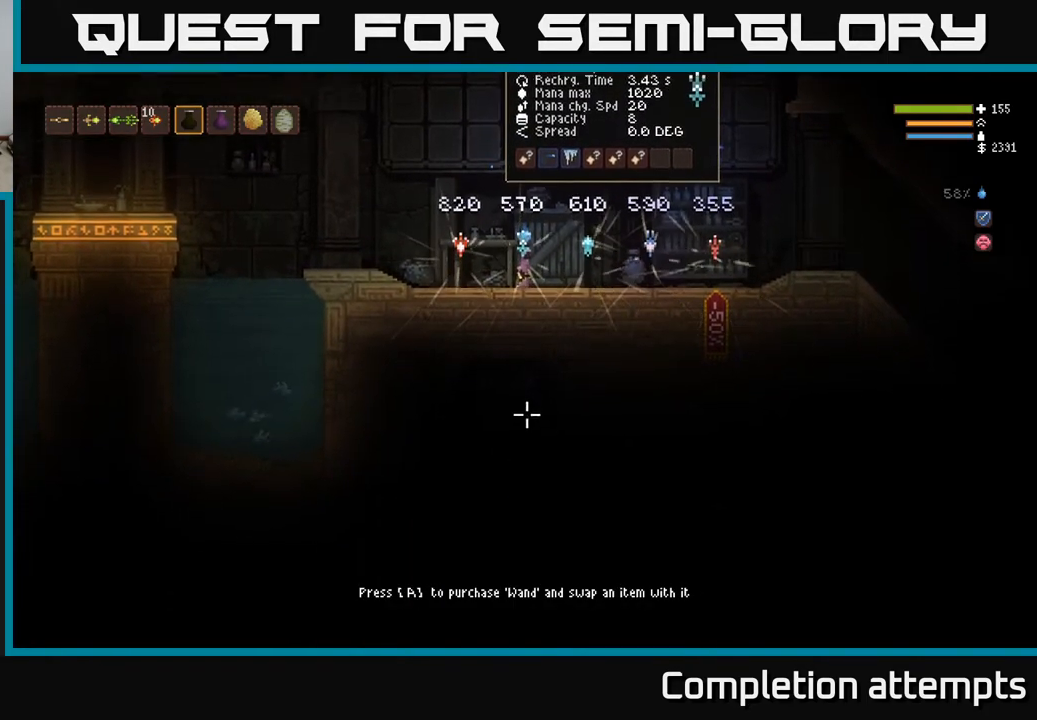
{"buttons": [], "left_stick": "center", "right_stick": "center", "events": [[83, "right_stick", "up-right"], [367, "right_stick", "center"]]}
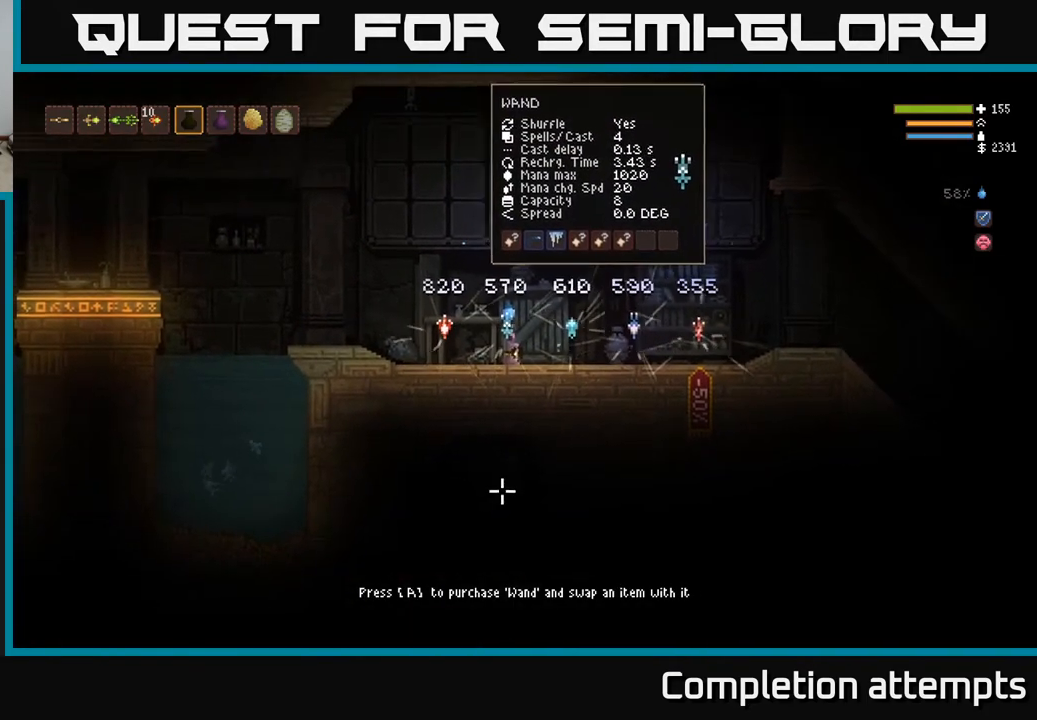
{"buttons": [], "left_stick": "center", "right_stick": "center", "events": []}